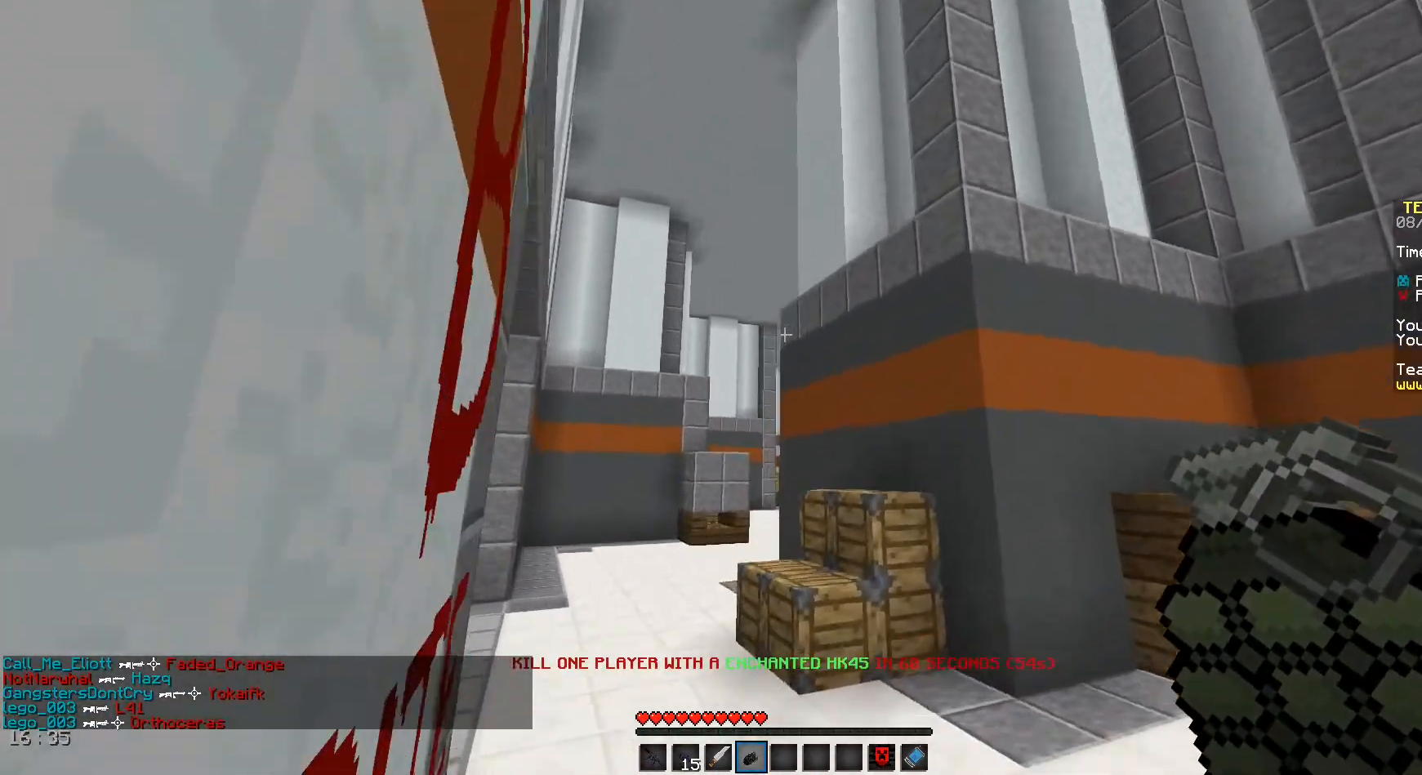
Gameplay with keyboard and mouse; each line is a JSON object with the keys and mouse buttons held at the frame after it. "events" lists presses ("down") and releases ("up") of "a", "d", "s", "space", "w", "mouse_left" and "mouse_right" between this image and that frame as [ms after this image, input, new state], when the widget could be followed in between. "mouse_left", "mouse_right" = the "left", "right" buttons of the "mouse" list. No other keys are recorded. Fast repeated clicks can show as one long hold. Mouse movement is not recorded.
{"keys": ["d", "w"], "mouse": [], "events": [[167, "space", "up"], [250, "a", "up"], [250, "mouse_left", "down"], [292, "d", "down"], [417, "mouse_left", "up"]]}
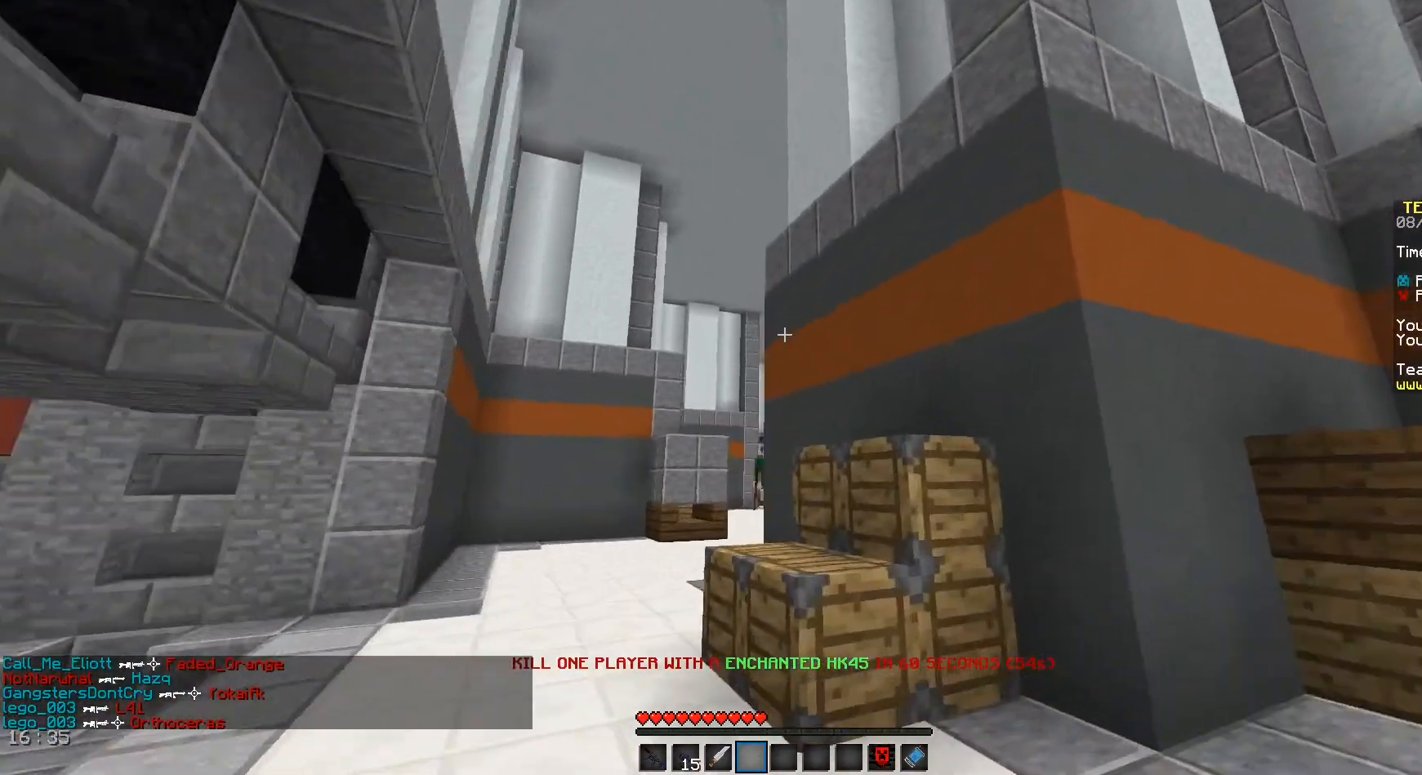
{"keys": ["d", "space", "w"], "mouse": [], "events": [[375, "space", "down"]]}
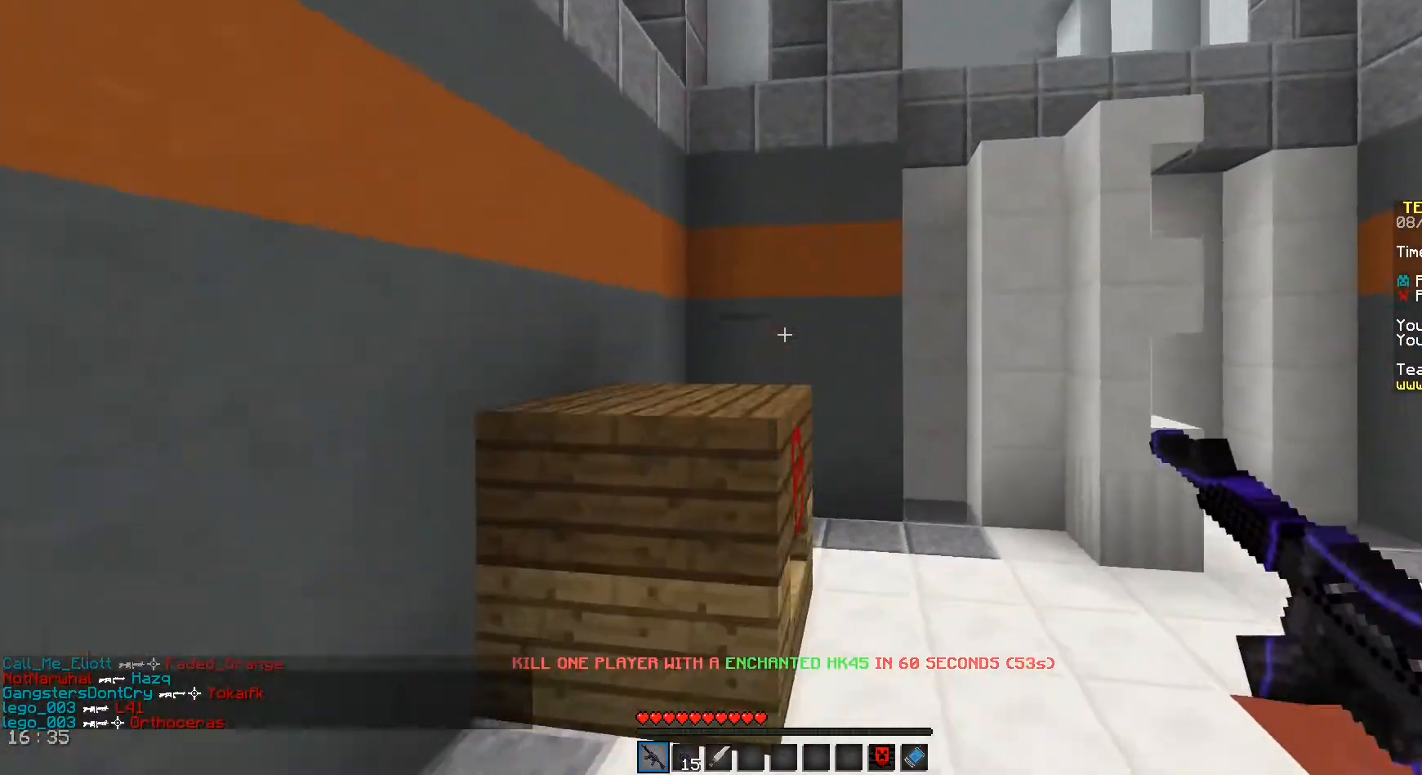
{"keys": ["w"], "mouse": [], "events": [[250, "d", "up"], [250, "mouse_right", "down"], [292, "space", "up"], [417, "mouse_right", "up"]]}
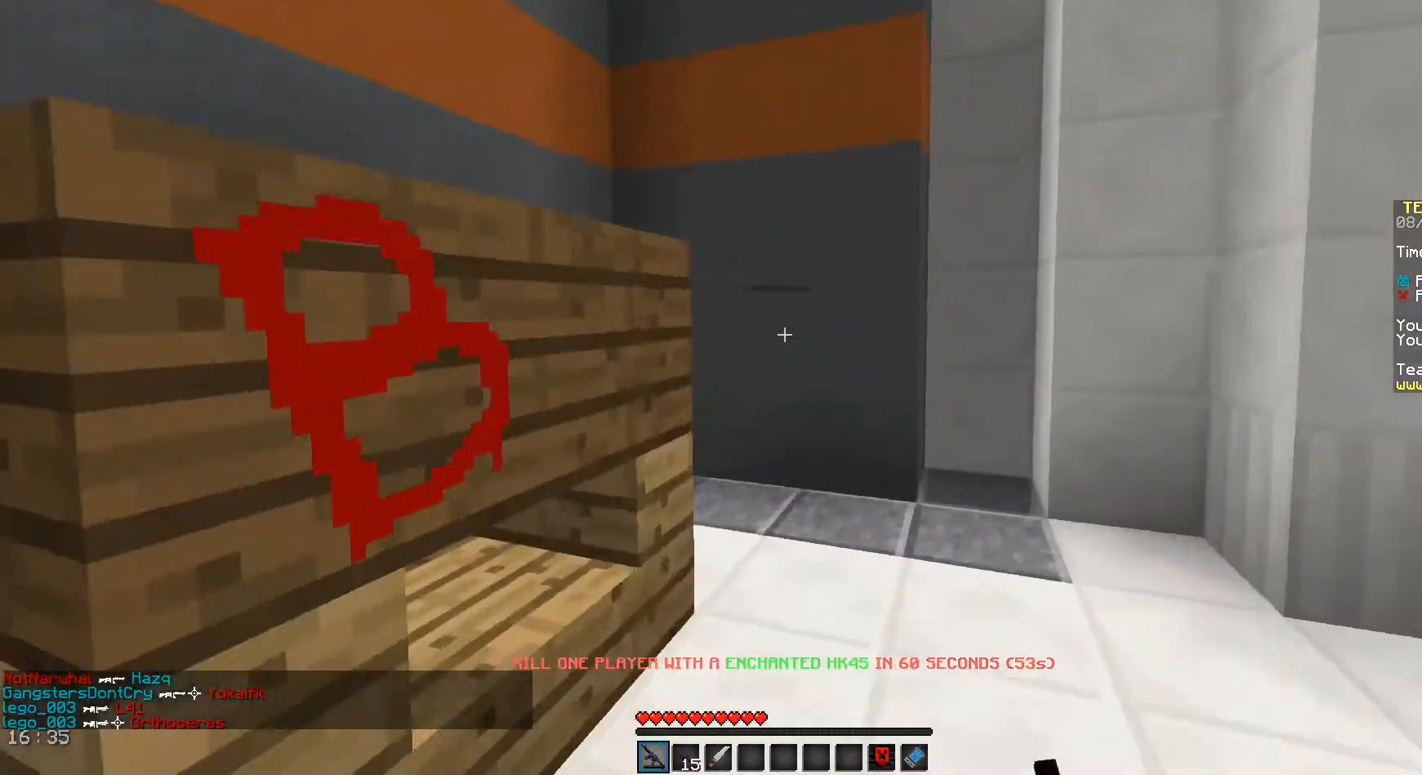
{"keys": ["w"], "mouse": [], "events": [[42, "space", "down"], [250, "space", "up"]]}
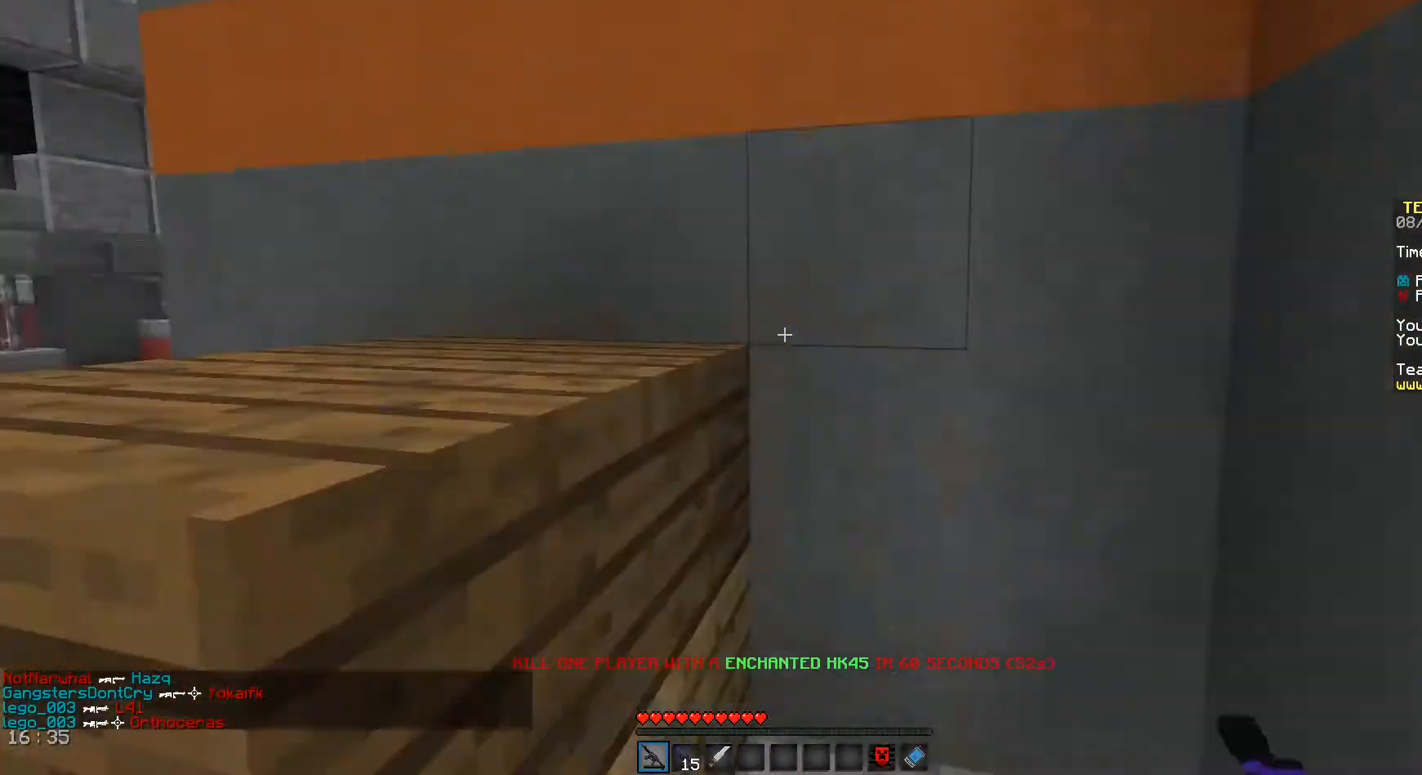
{"keys": ["d"], "mouse": [], "events": [[83, "d", "down"], [417, "w", "up"]]}
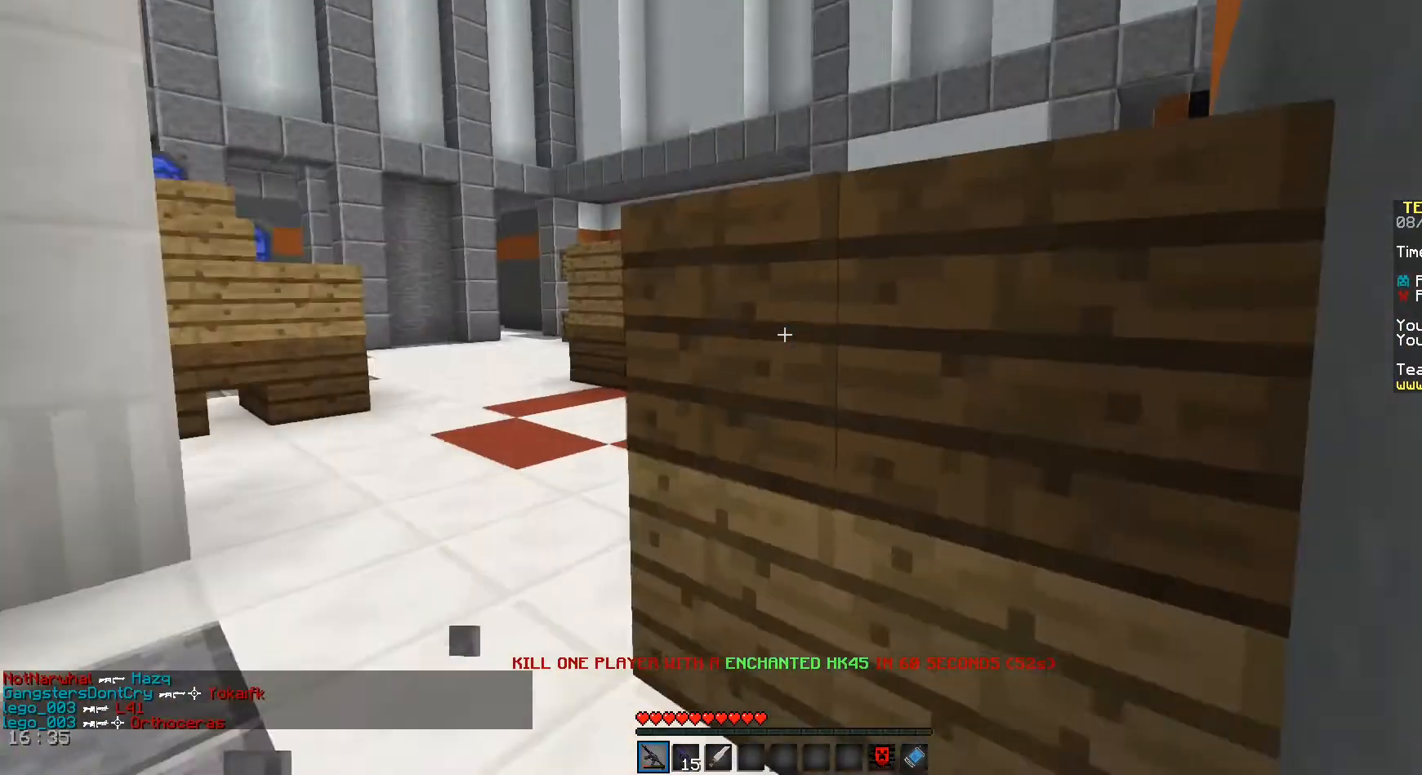
{"keys": ["a", "w"], "mouse": [], "events": [[42, "d", "up"], [125, "a", "down"], [250, "w", "down"]]}
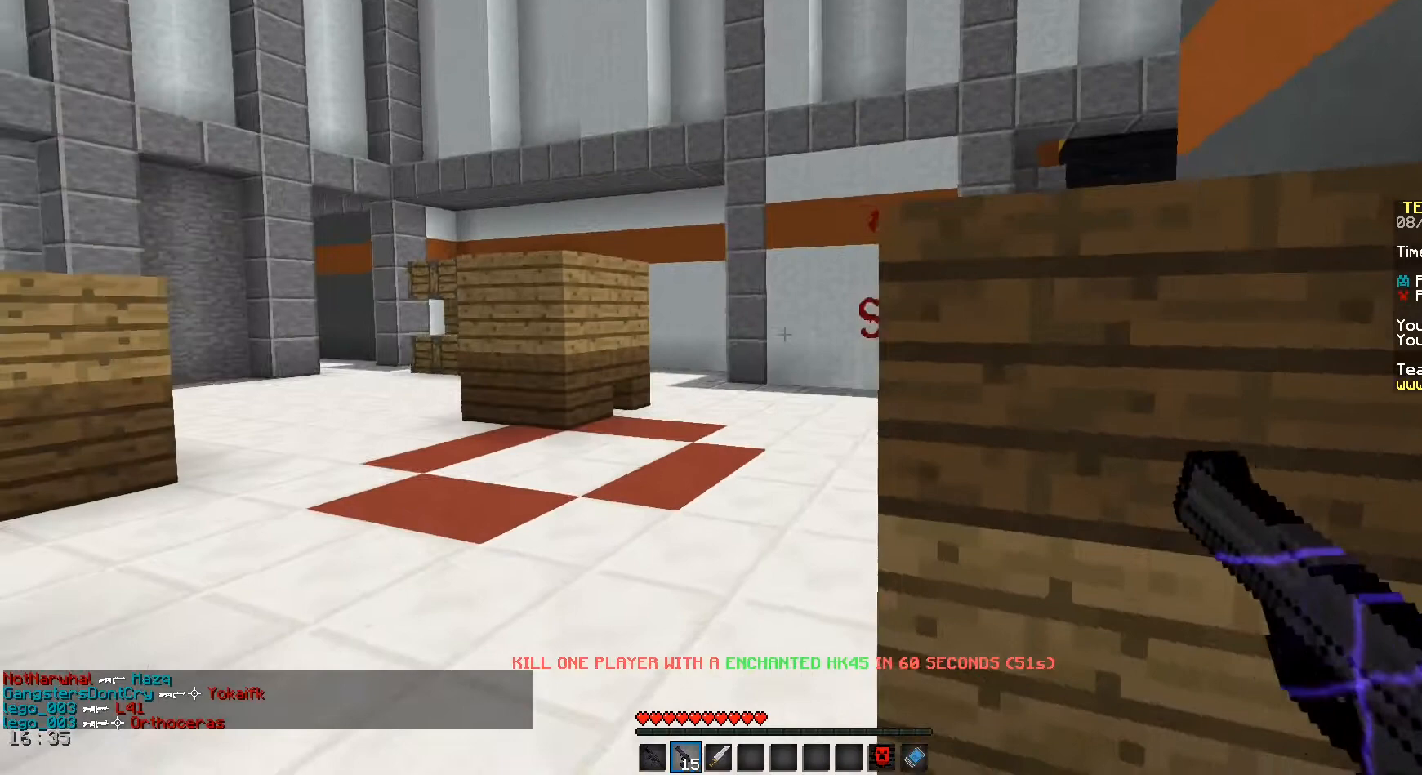
{"keys": ["a", "w"], "mouse": [], "events": []}
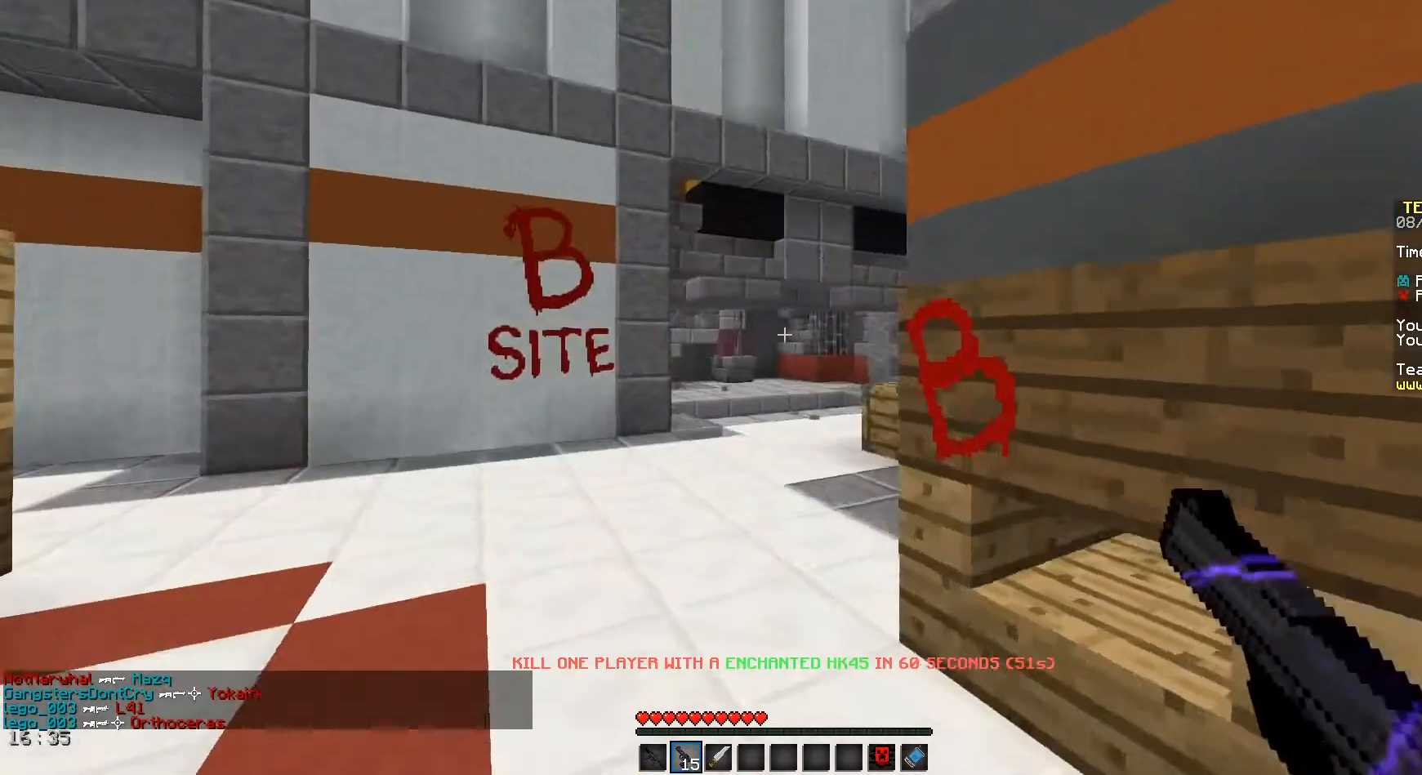
{"keys": ["w"], "mouse": [], "events": [[83, "mouse_left", "down"], [292, "mouse_left", "up"], [375, "a", "up"]]}
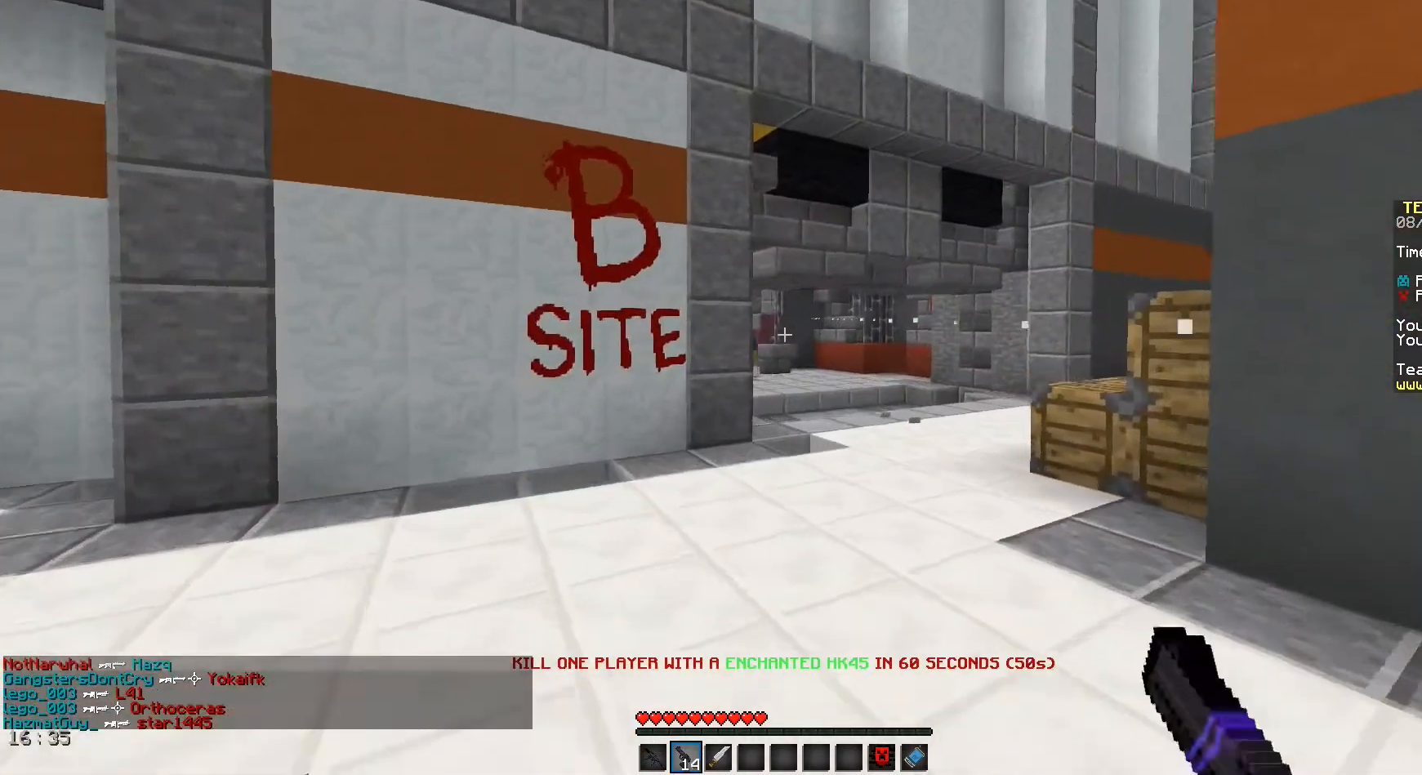
{"keys": ["space", "w"], "mouse": [], "events": [[167, "space", "down"]]}
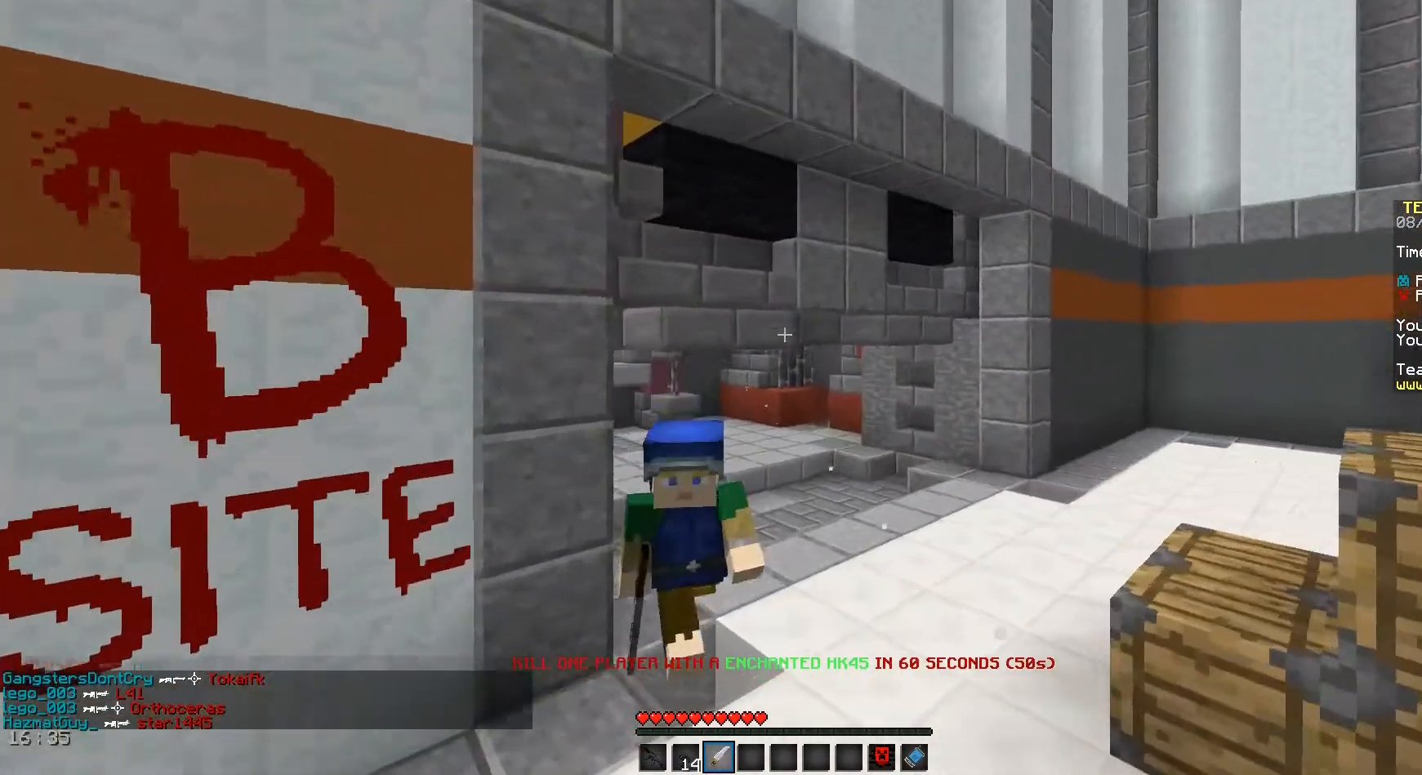
{"keys": ["d", "s"], "mouse": [], "events": [[42, "d", "down"], [125, "space", "up"], [167, "w", "up"], [250, "s", "down"]]}
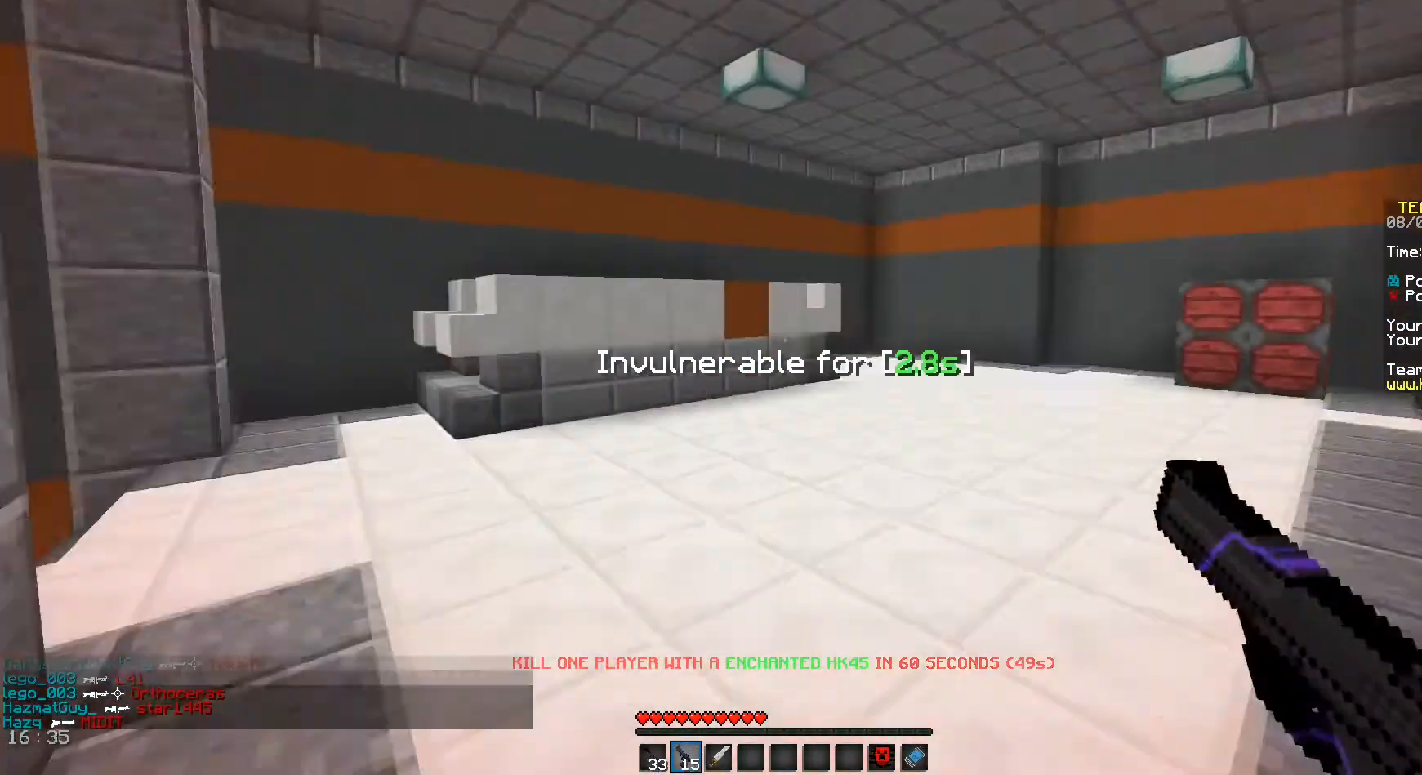
{"keys": ["w"], "mouse": [], "events": [[42, "s", "up"], [167, "w", "down"], [250, "d", "up"]]}
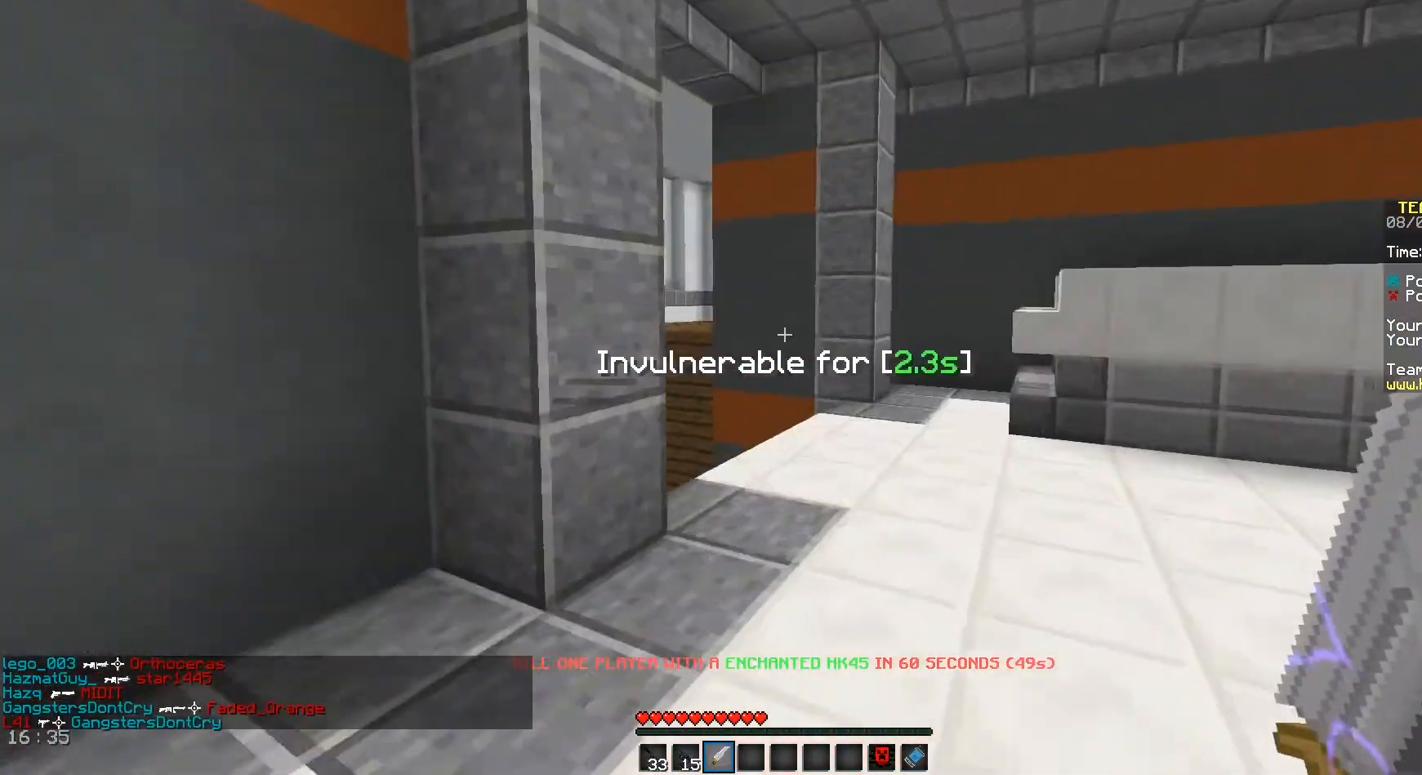
{"keys": ["w"], "mouse": [], "events": []}
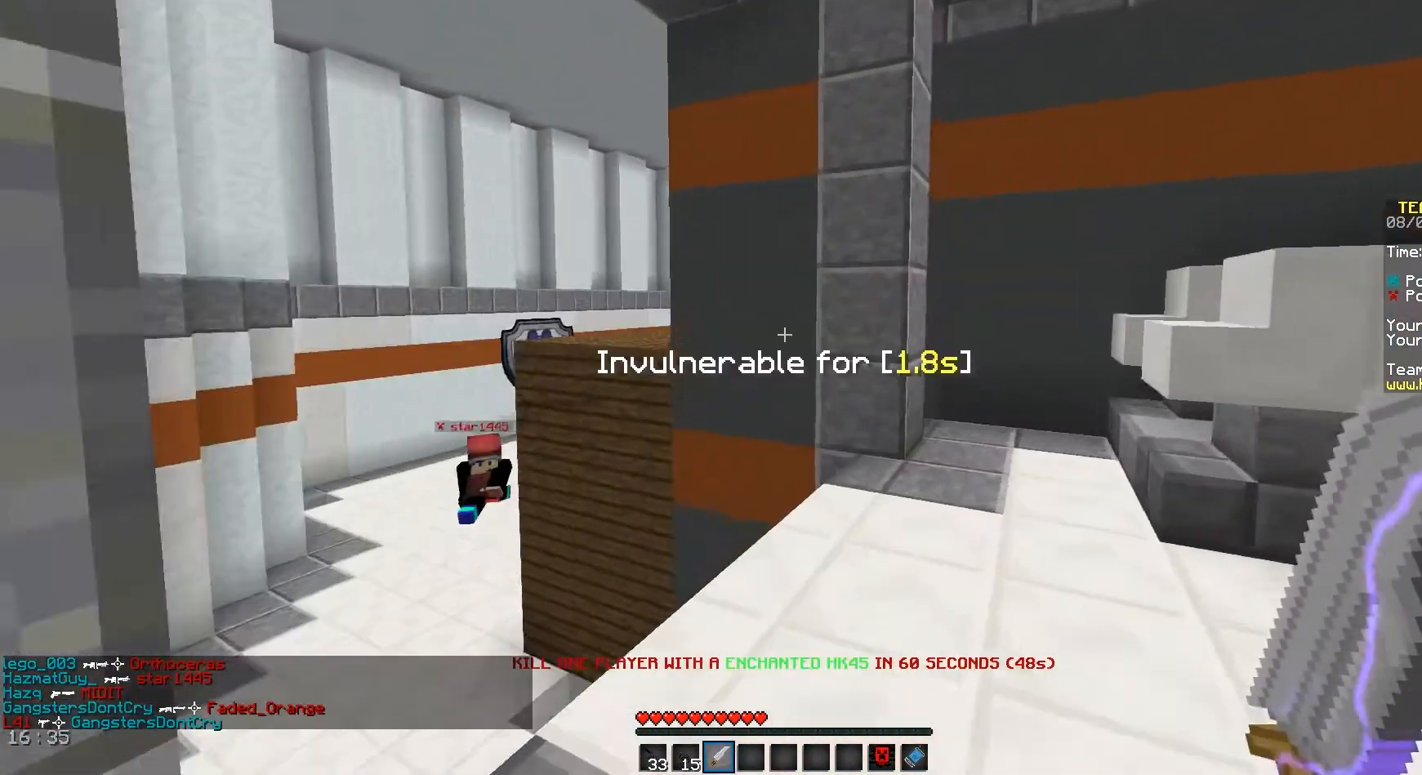
{"keys": ["a", "w"], "mouse": [], "events": [[42, "w", "up"], [208, "a", "down"], [417, "w", "down"]]}
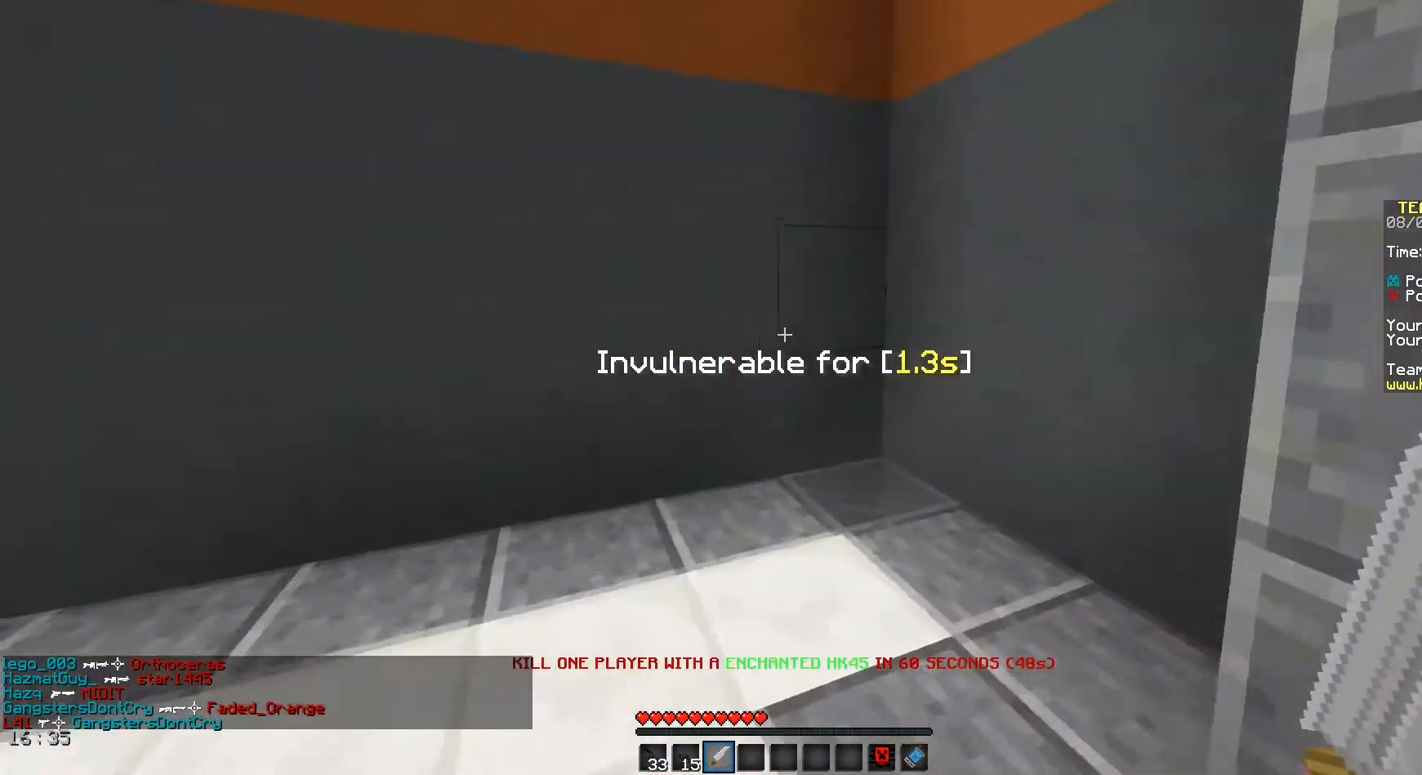
{"keys": ["a", "w"], "mouse": [], "events": []}
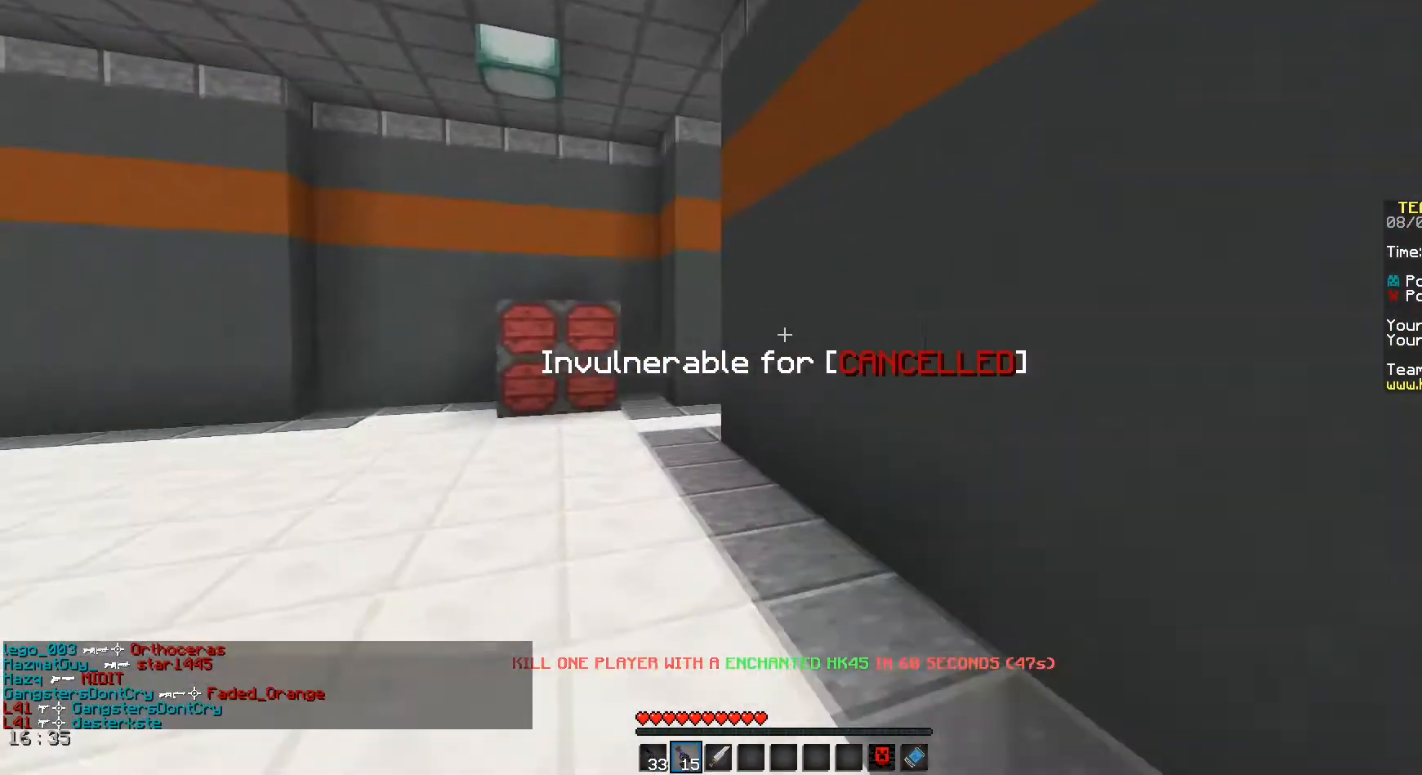
{"keys": ["space", "w"], "mouse": [], "events": [[83, "a", "up"], [375, "space", "down"]]}
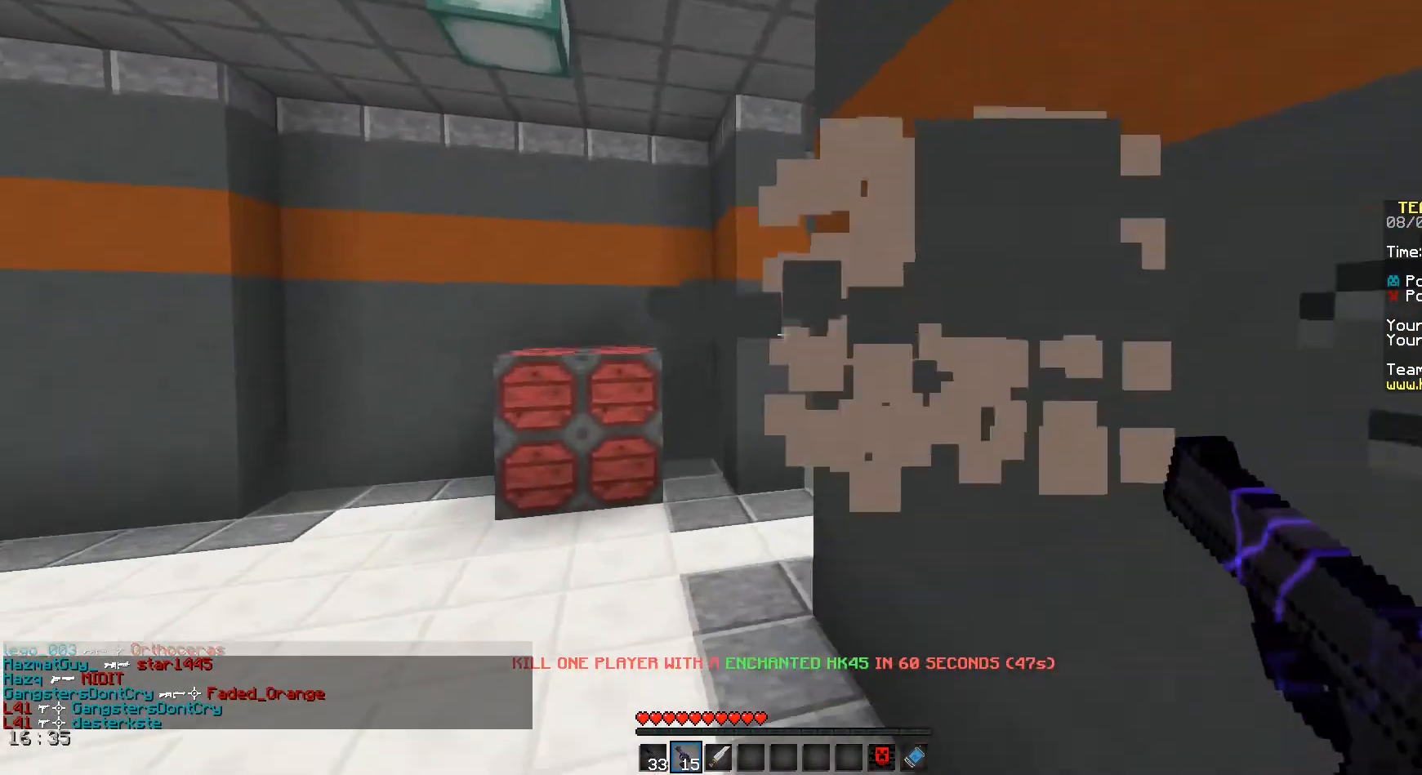
{"keys": ["space", "w"], "mouse": [], "events": [[125, "a", "down"], [500, "a", "up"]]}
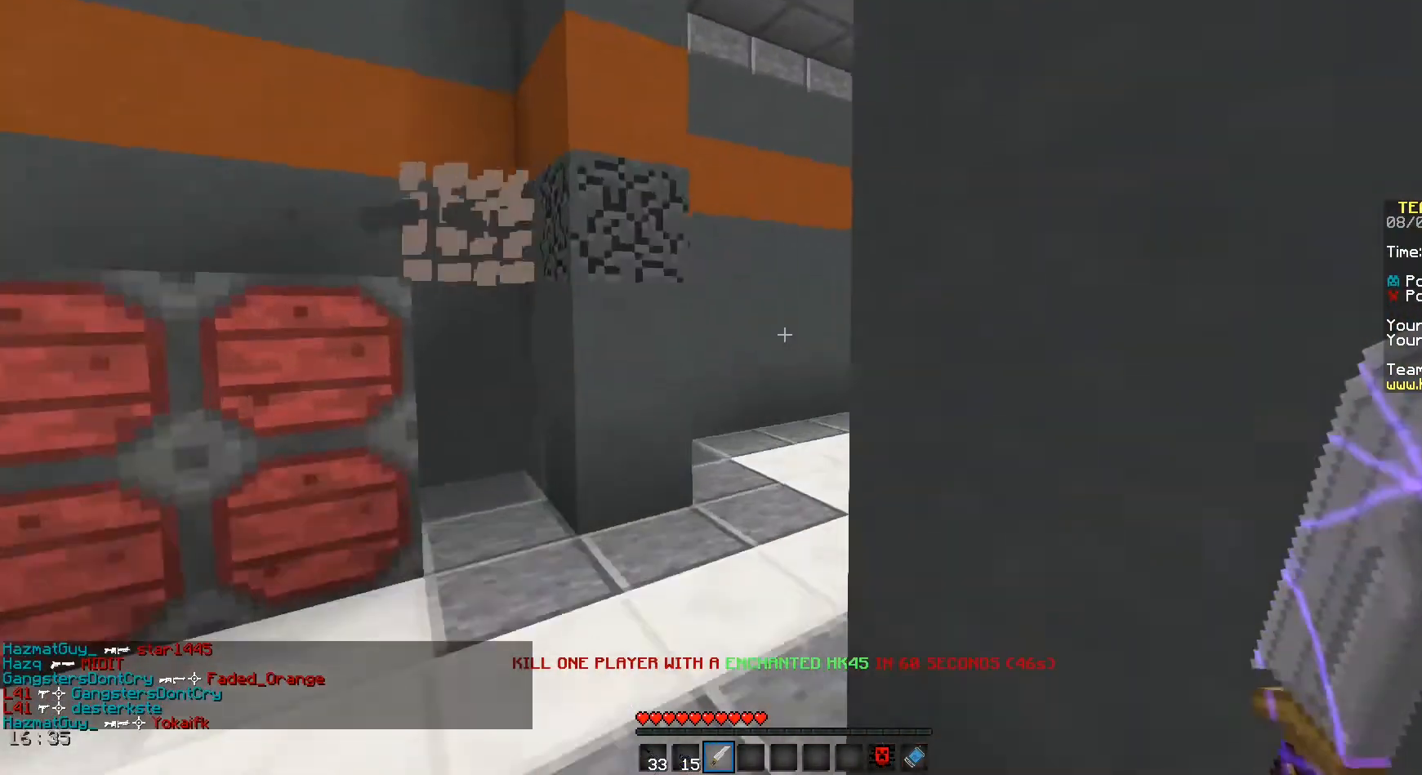
{"keys": ["space", "w"], "mouse": [], "events": []}
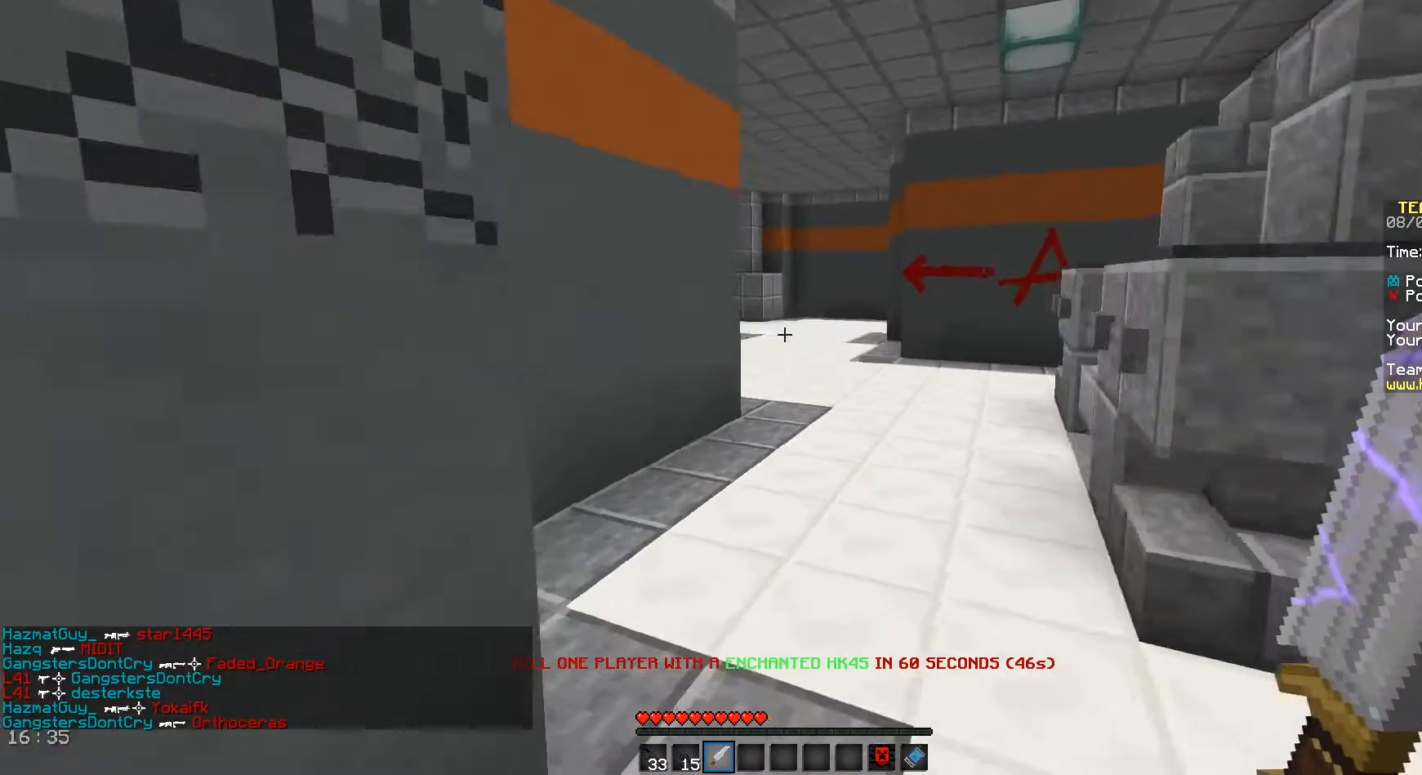
{"keys": ["space", "w"], "mouse": [], "events": [[83, "d", "down"], [458, "d", "up"]]}
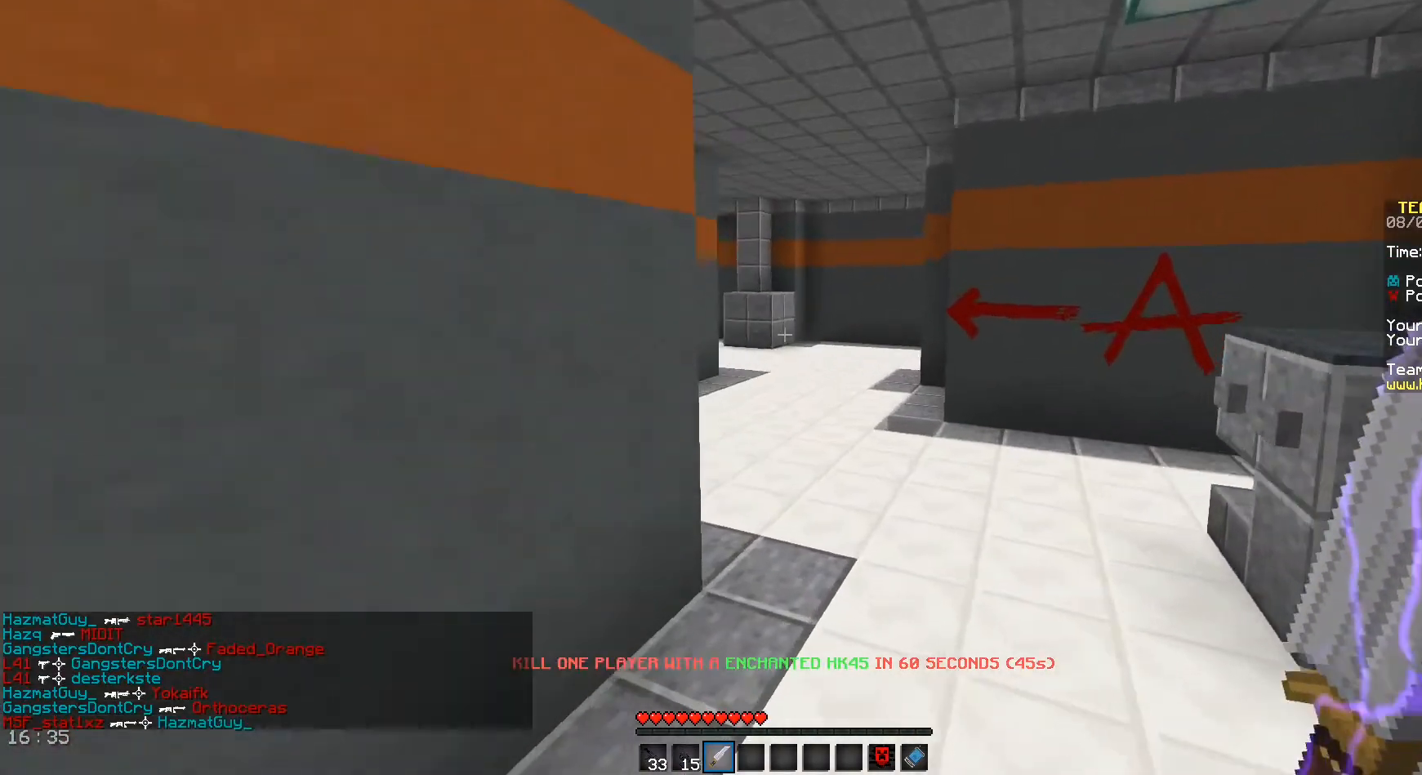
{"keys": ["space", "w"], "mouse": [], "events": []}
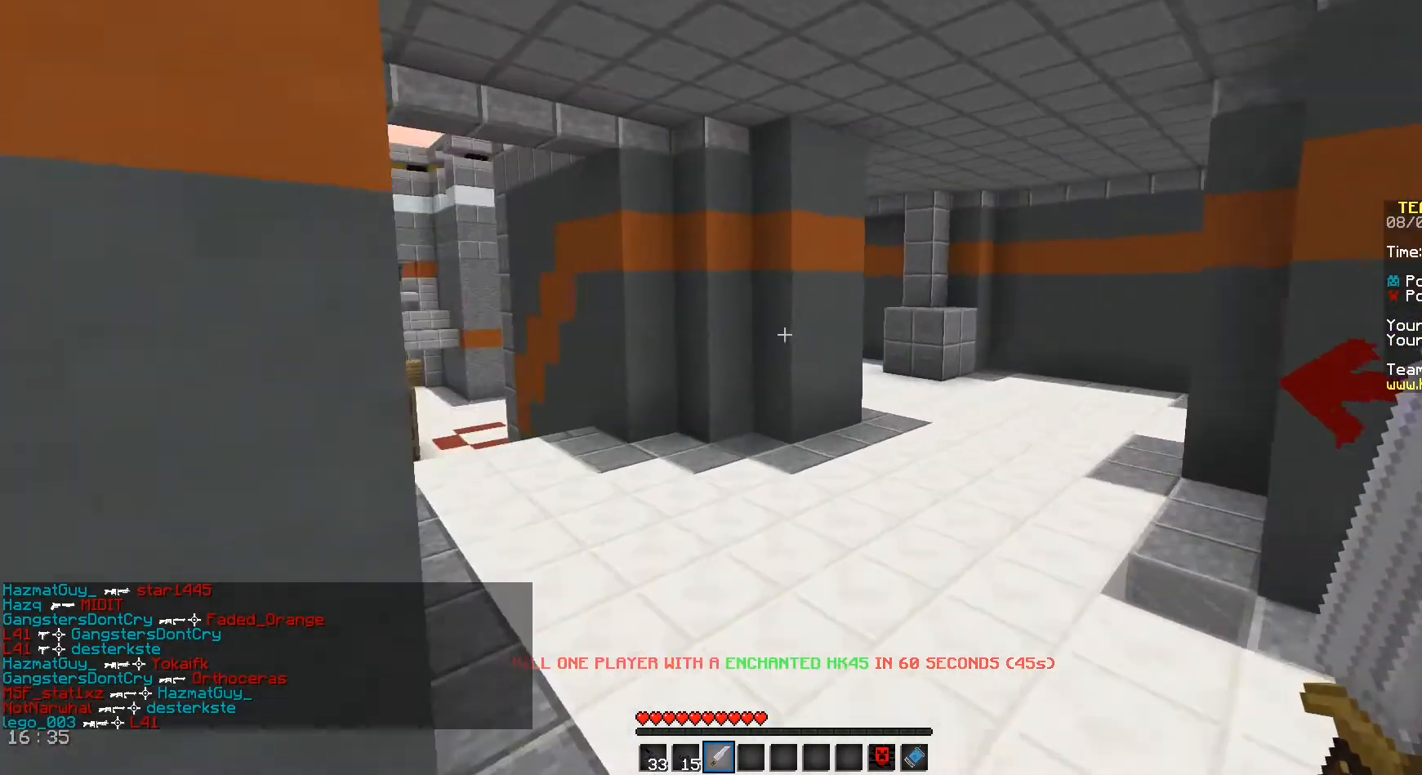
{"keys": ["a", "space", "w"], "mouse": [], "events": [[500, "a", "down"]]}
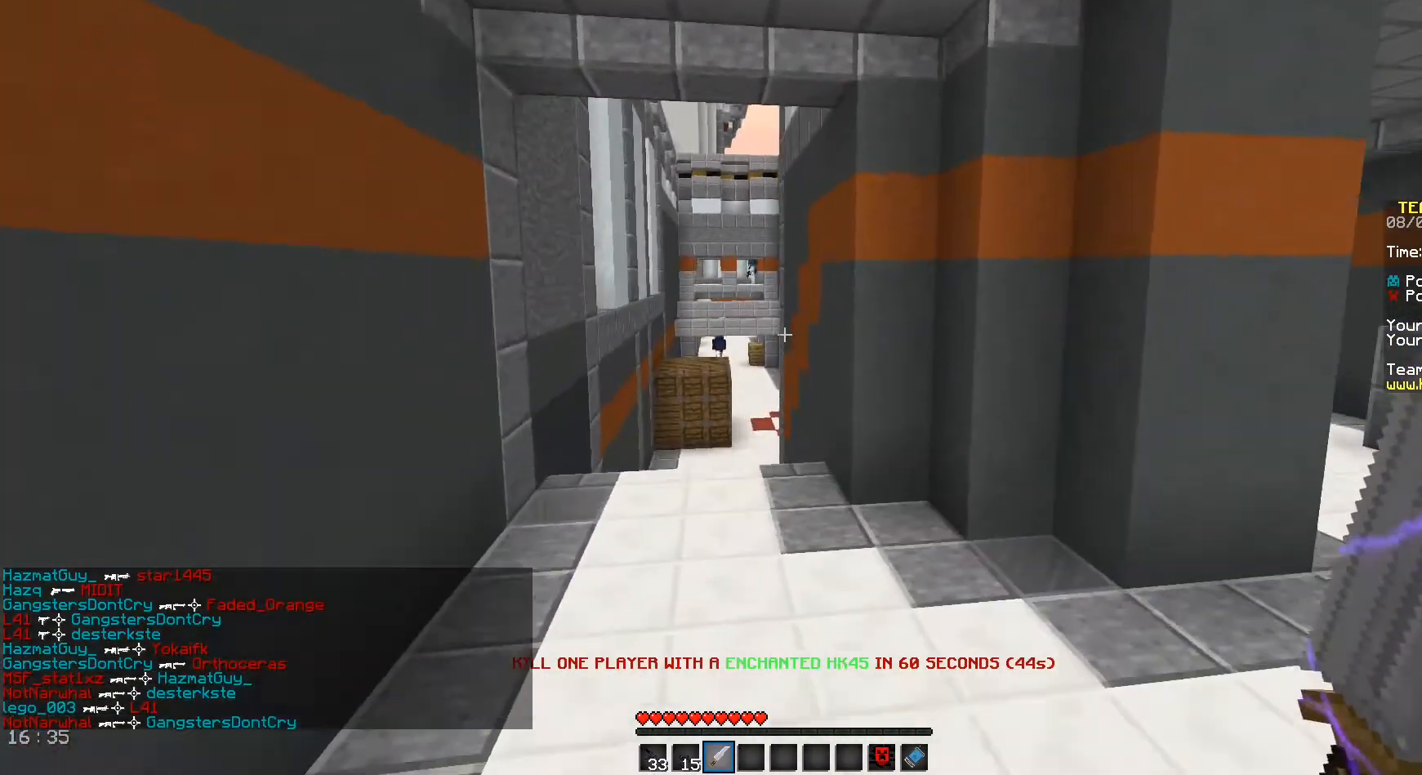
{"keys": ["a", "space", "w"], "mouse": [], "events": []}
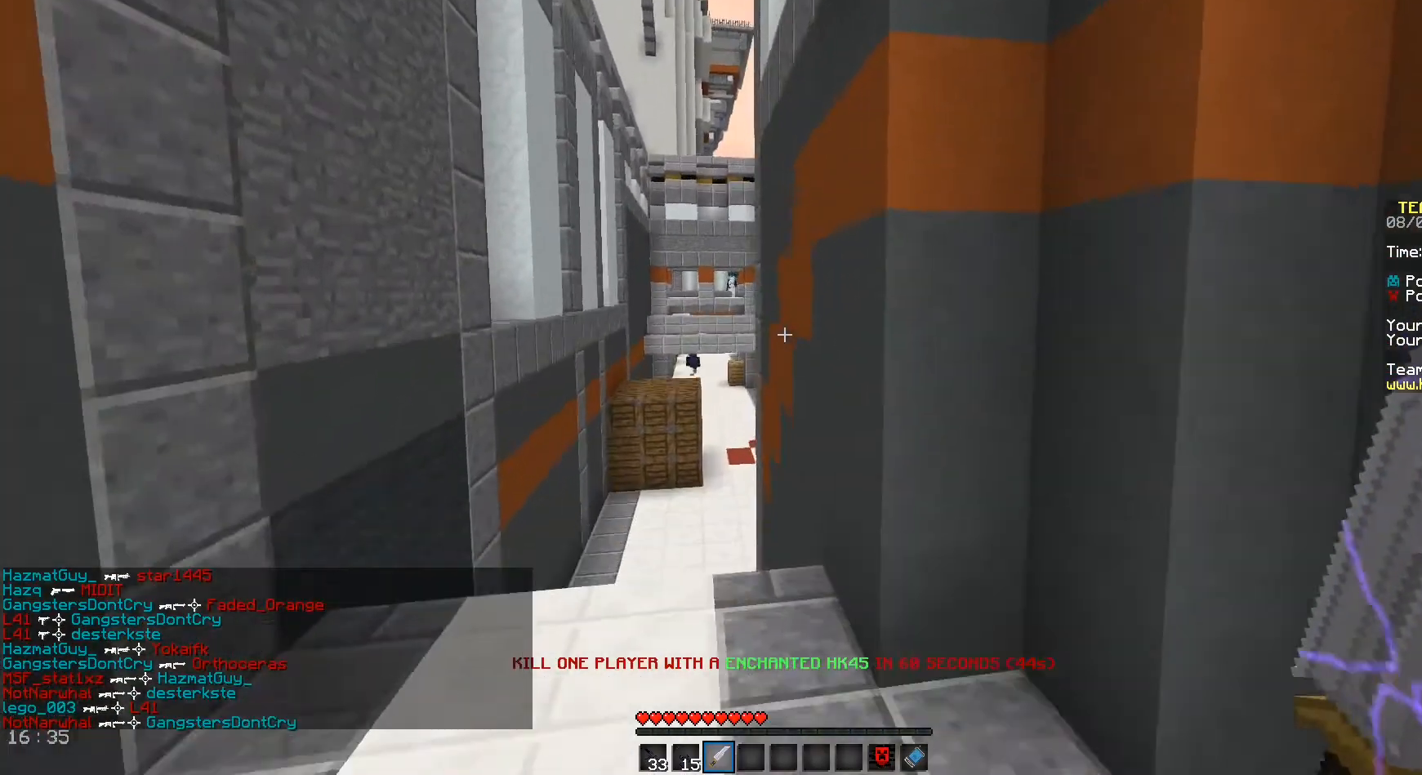
{"keys": ["a", "w"], "mouse": [], "events": [[333, "space", "up"]]}
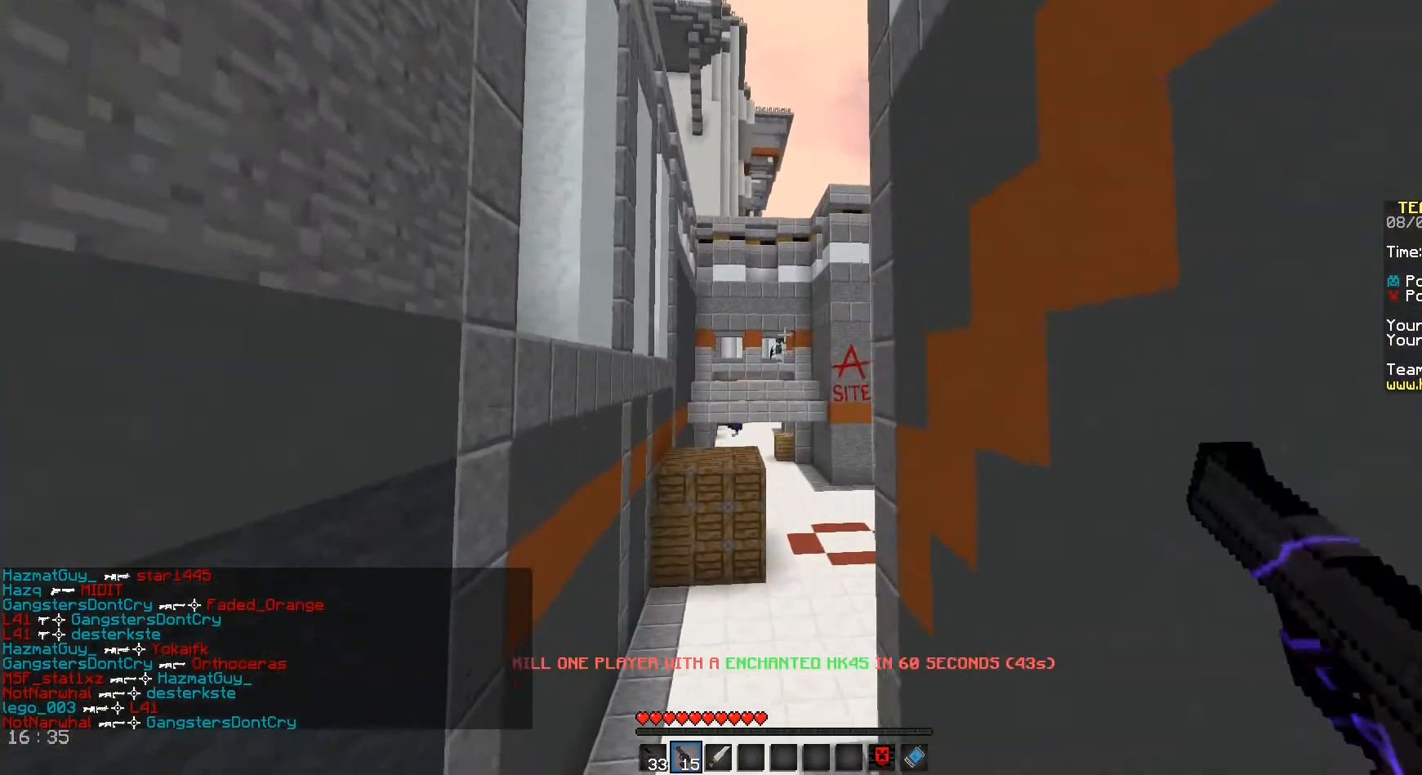
{"keys": [], "mouse": [], "events": [[208, "mouse_left", "down"], [250, "a", "up"], [292, "d", "down"], [292, "w", "up"], [375, "mouse_left", "up"], [500, "d", "up"]]}
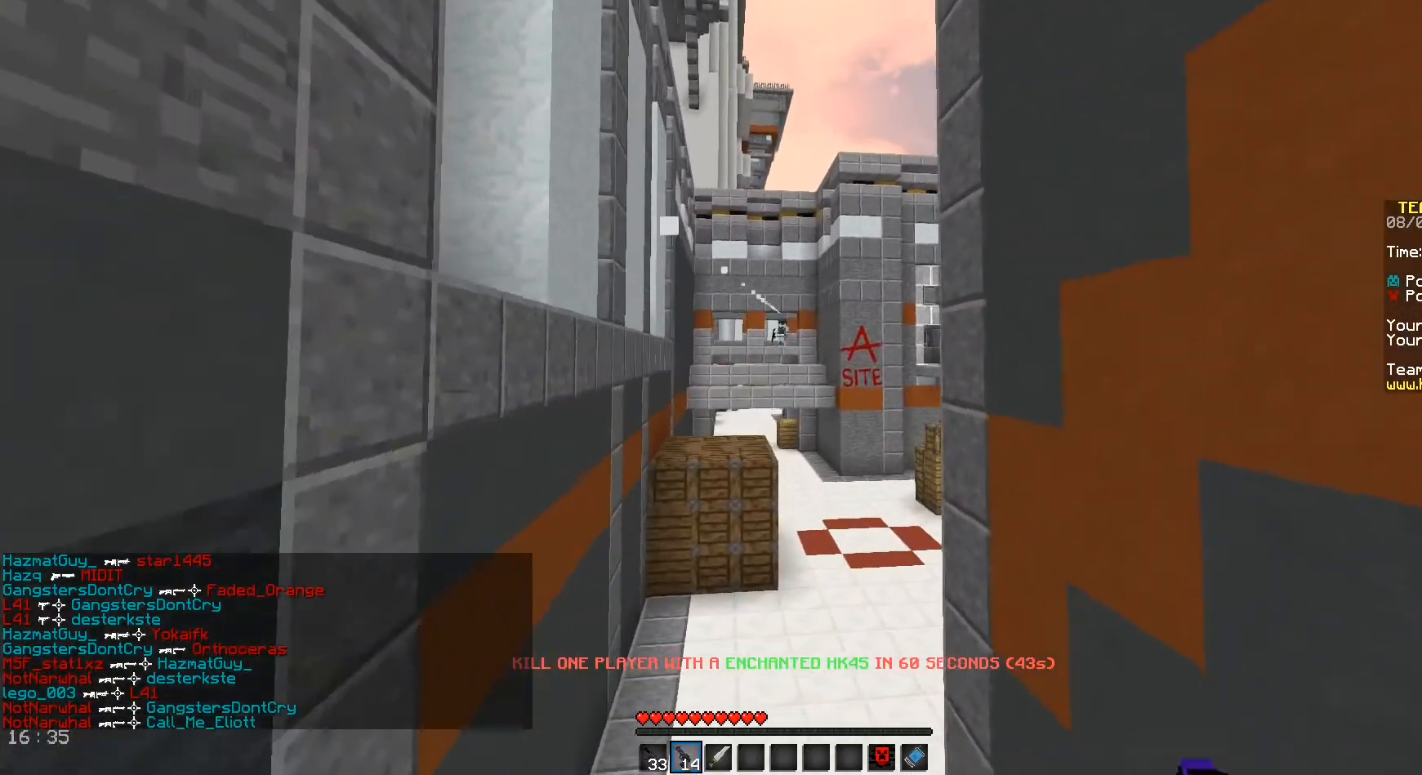
{"keys": ["a"], "mouse": [], "events": [[42, "a", "down"], [42, "mouse_left", "down"], [250, "mouse_left", "up"], [292, "d", "down"], [333, "a", "up"], [375, "mouse_left", "down"], [500, "a", "down"], [500, "d", "up"], [500, "mouse_left", "up"]]}
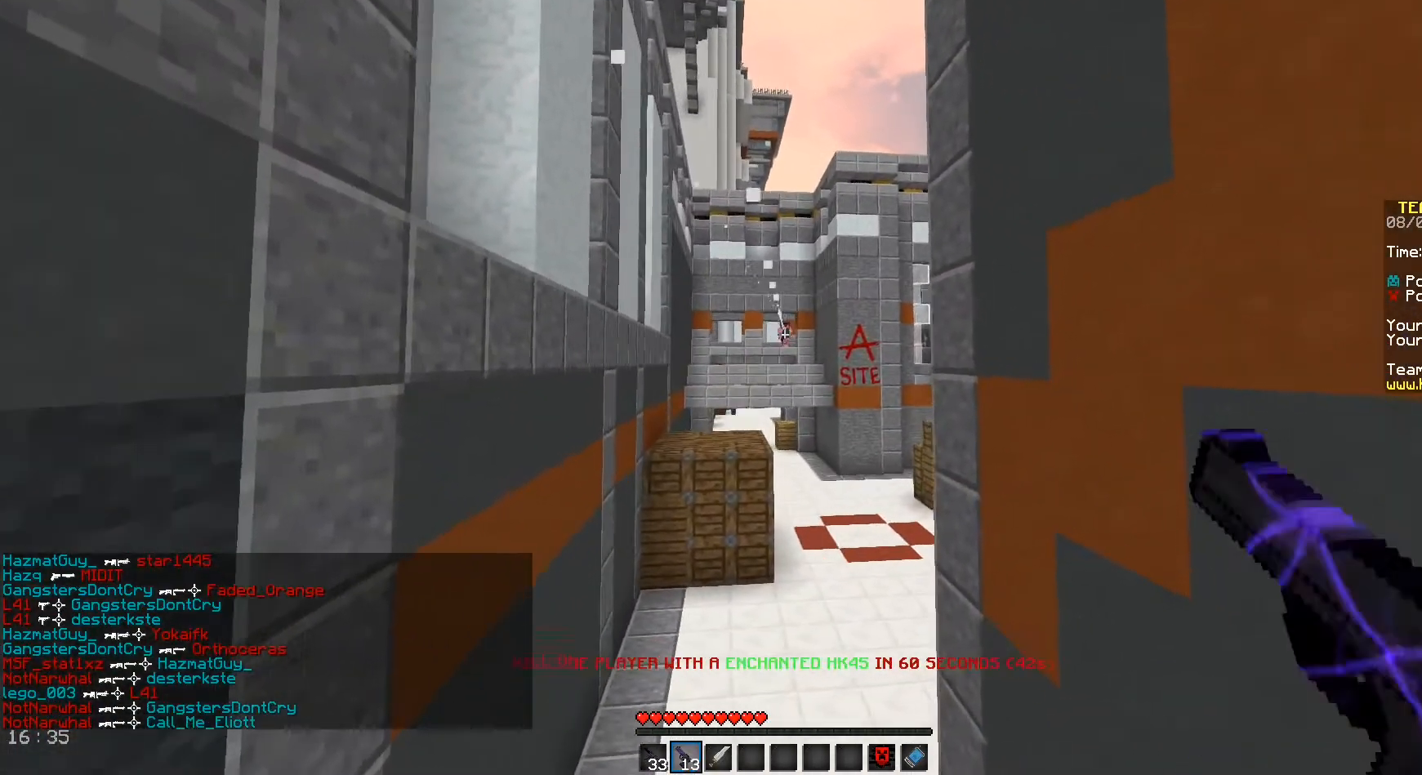
{"keys": ["a"], "mouse": [], "events": [[83, "mouse_left", "down"], [250, "a", "up"], [250, "d", "down"], [250, "mouse_left", "up"], [292, "mouse_left", "down"], [417, "a", "down"], [417, "d", "up"], [458, "mouse_left", "up"]]}
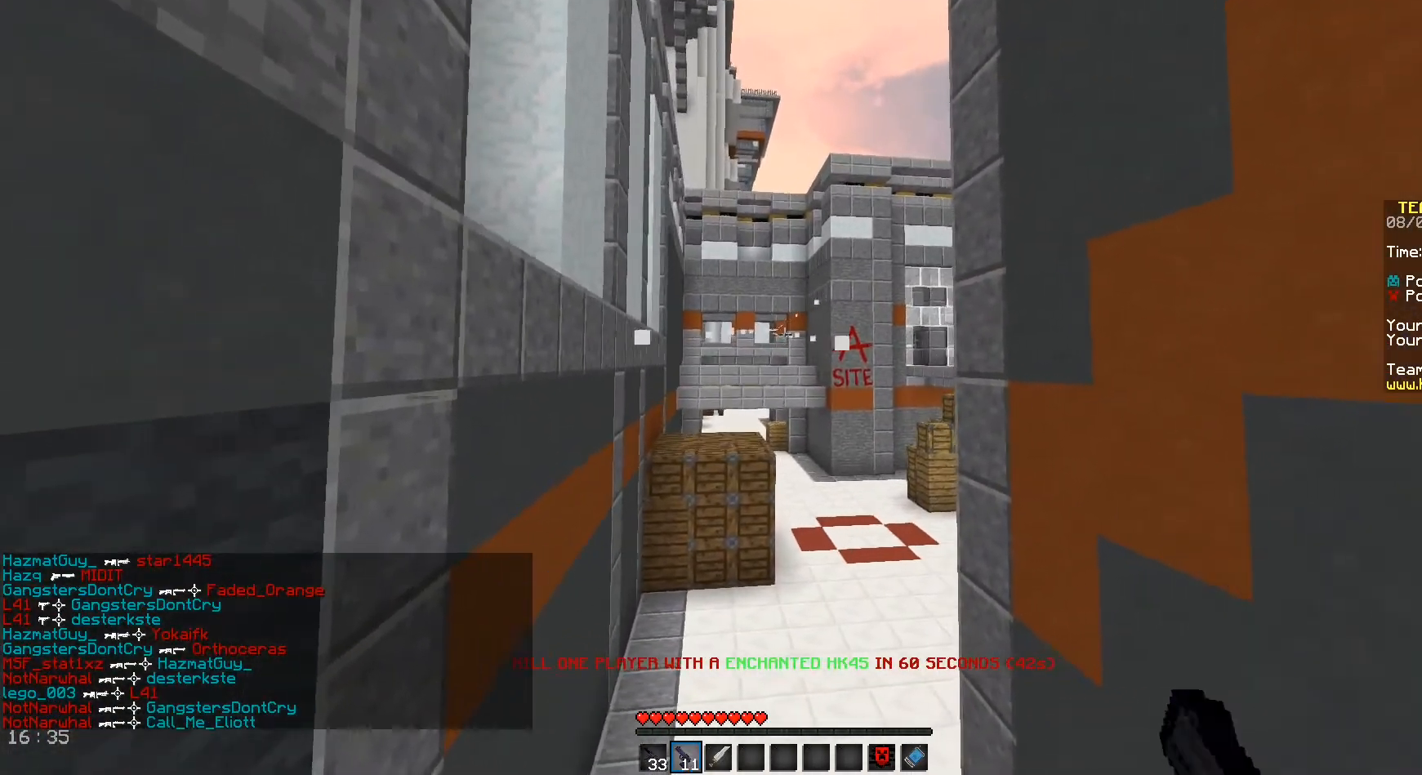
{"keys": [], "mouse": [], "events": [[208, "a", "up"], [250, "d", "down"], [292, "d", "up"]]}